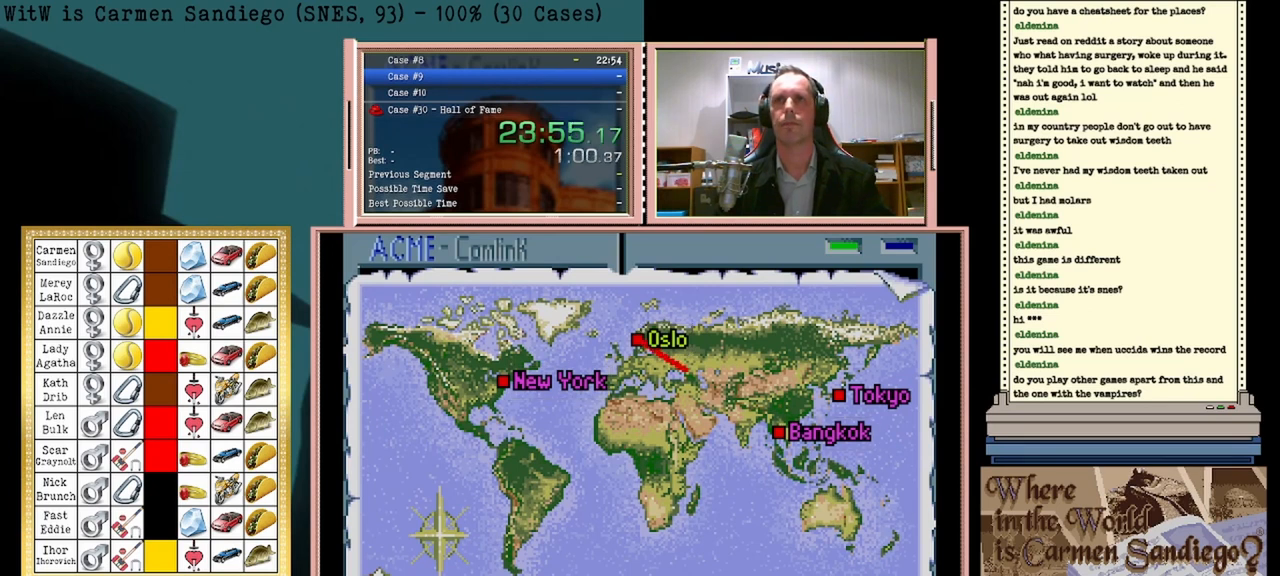
Gameplay with a controller (Nintendo layout); each line is a JSON object with the inputs held at the frame after it. "events" lists button and stick changes between this image and that frame as [ms after this image, input, new state], when the widget could be followed in between. Not read: L2 L3 R2 R3 left_stick right_stick.
{"buttons": ["A"], "events": []}
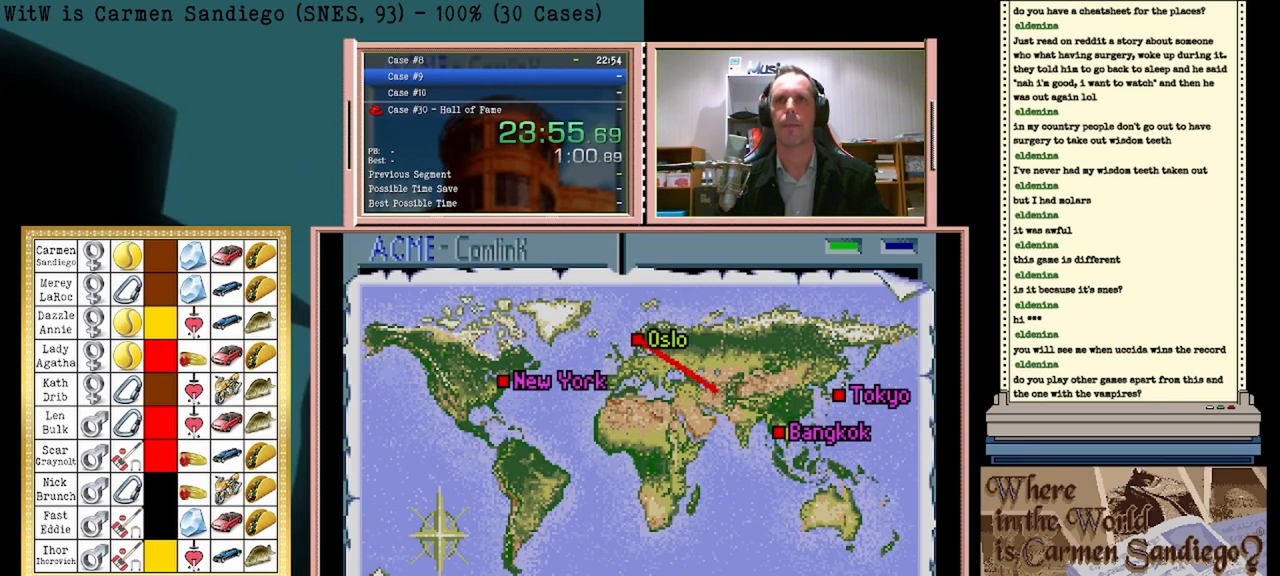
{"buttons": ["A"], "events": []}
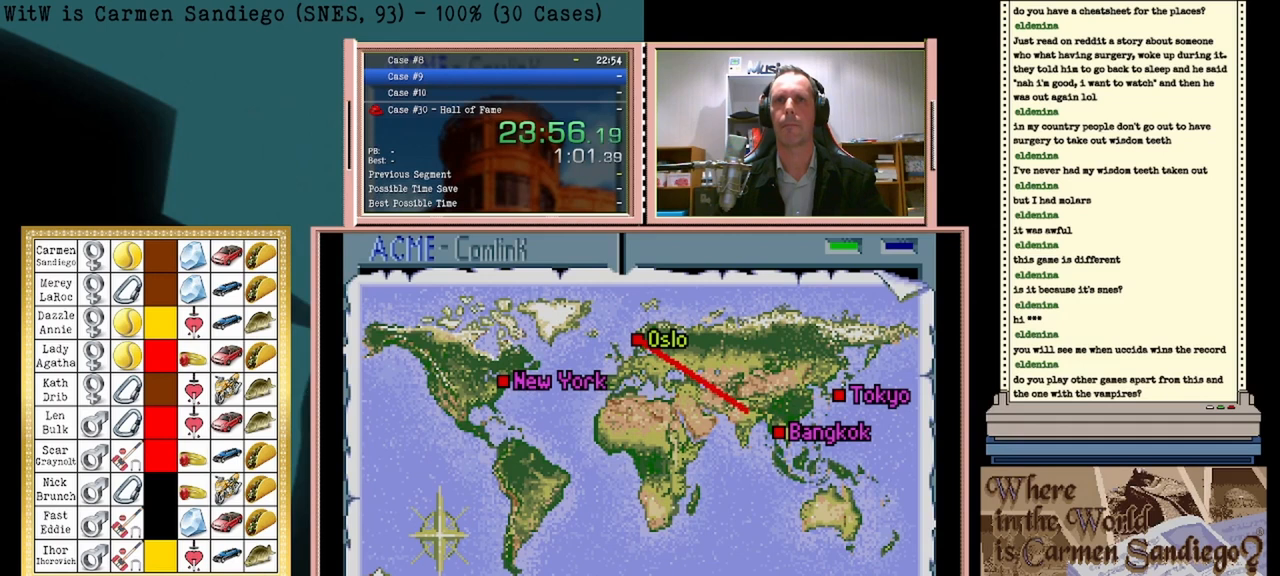
{"buttons": ["A"], "events": []}
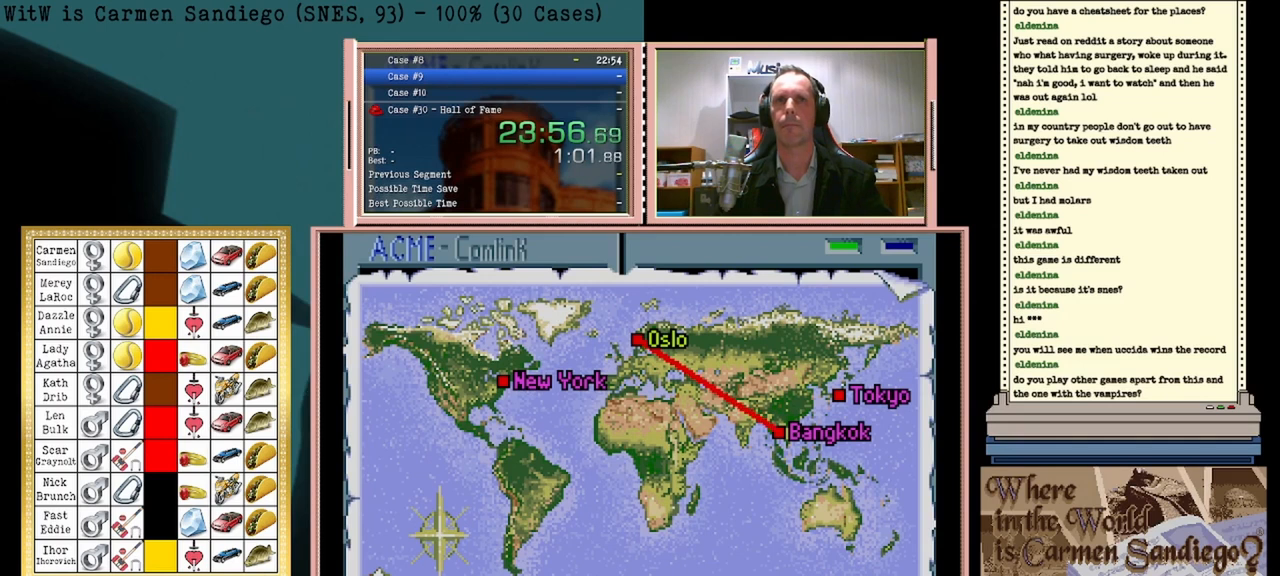
{"buttons": ["A"], "events": []}
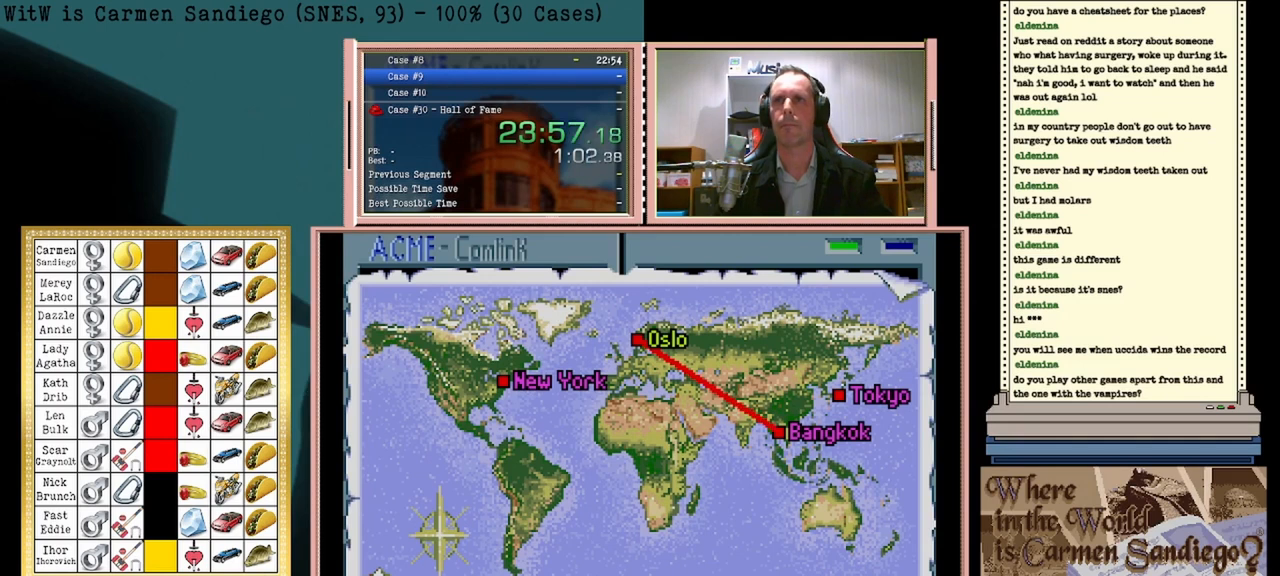
{"buttons": ["A"], "events": []}
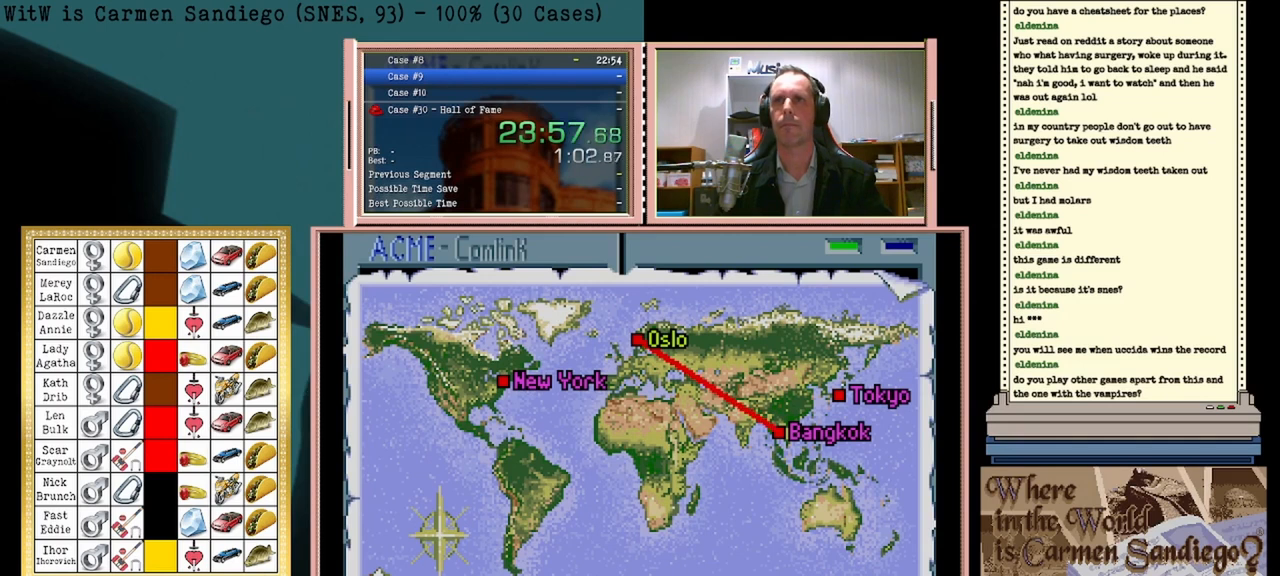
{"buttons": ["A"], "events": []}
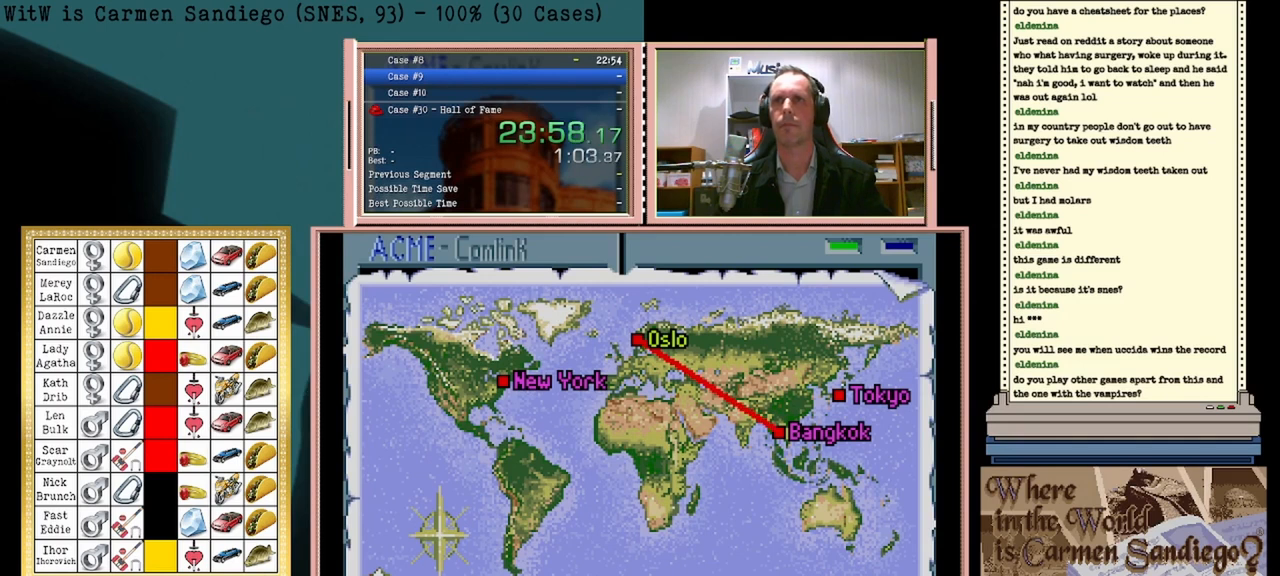
{"buttons": ["A"], "events": []}
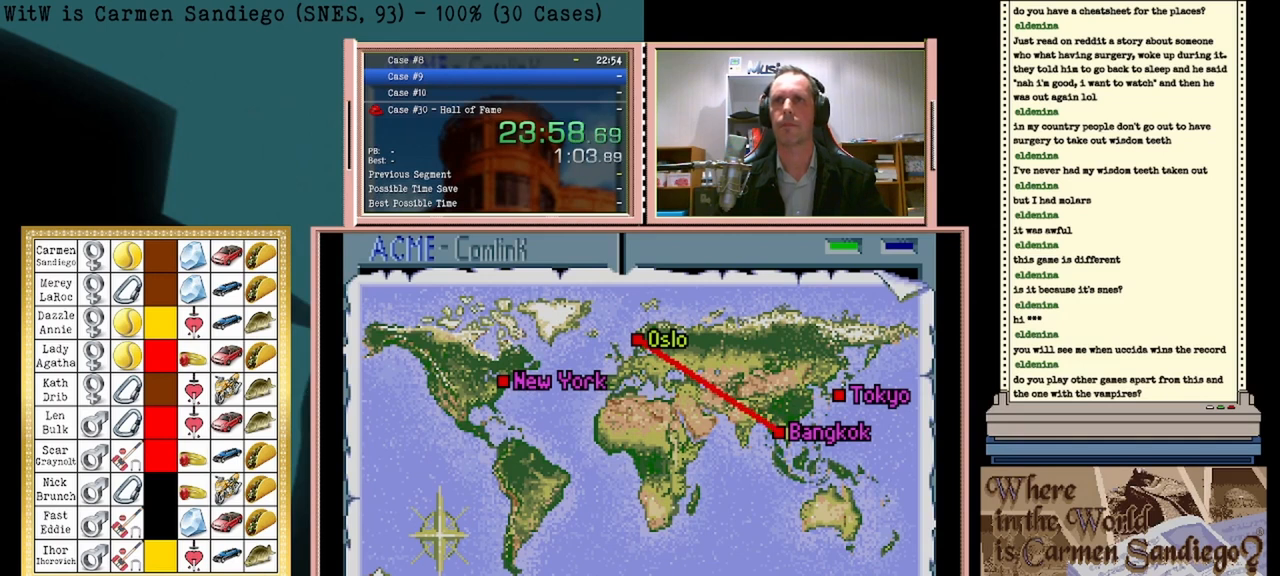
{"buttons": ["A"], "events": []}
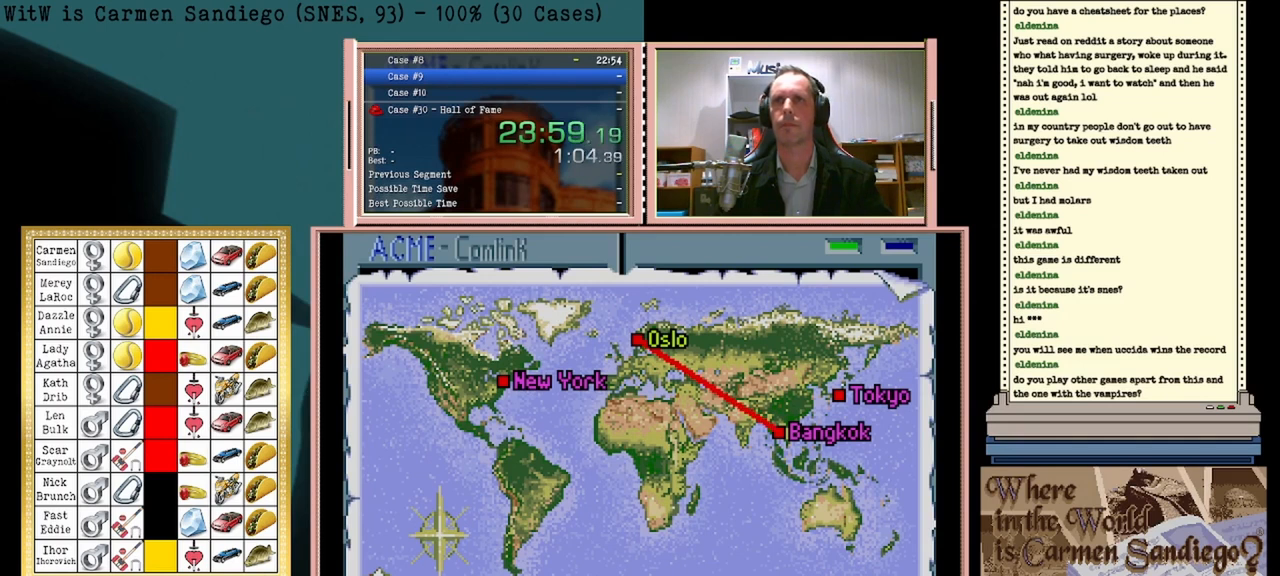
{"buttons": ["A"], "events": []}
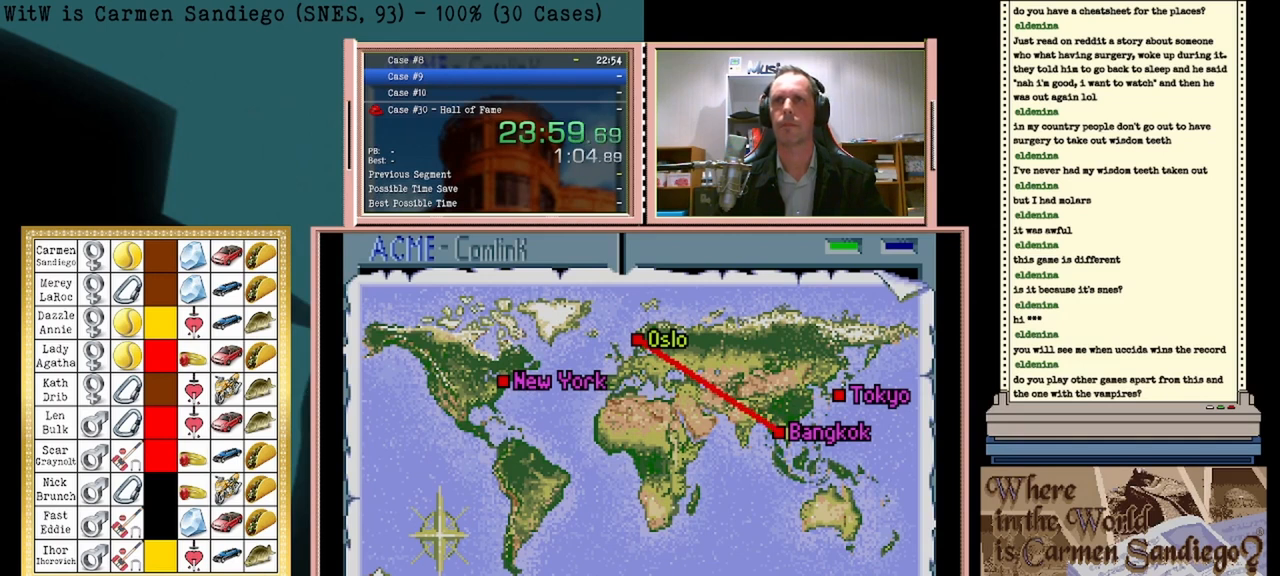
{"buttons": ["A"], "events": []}
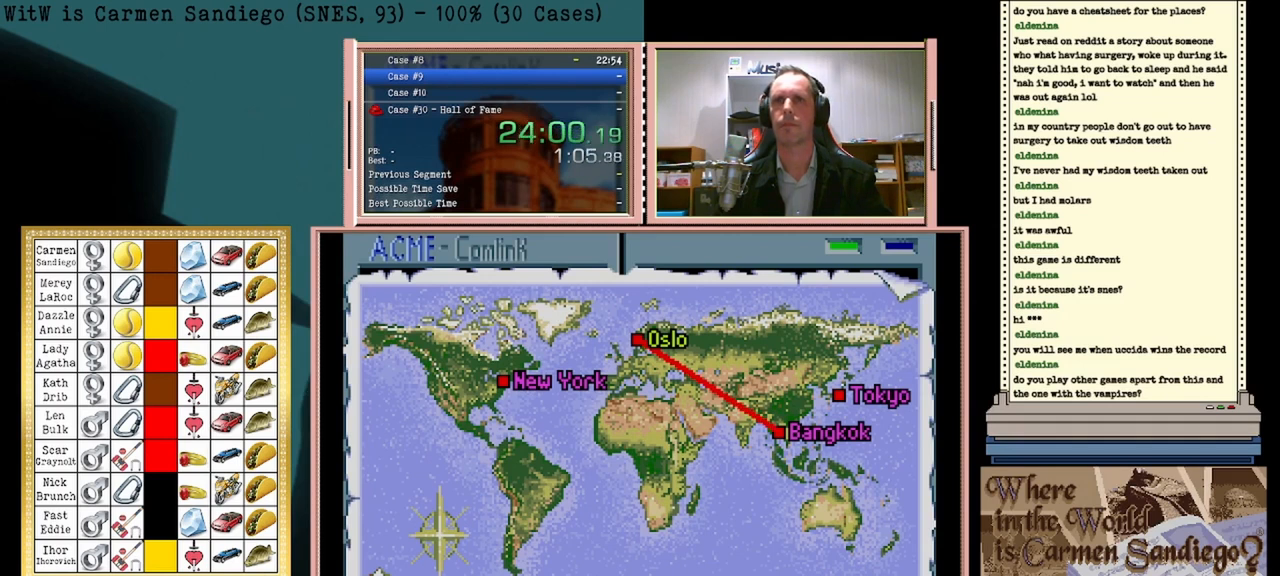
{"buttons": ["A"], "events": []}
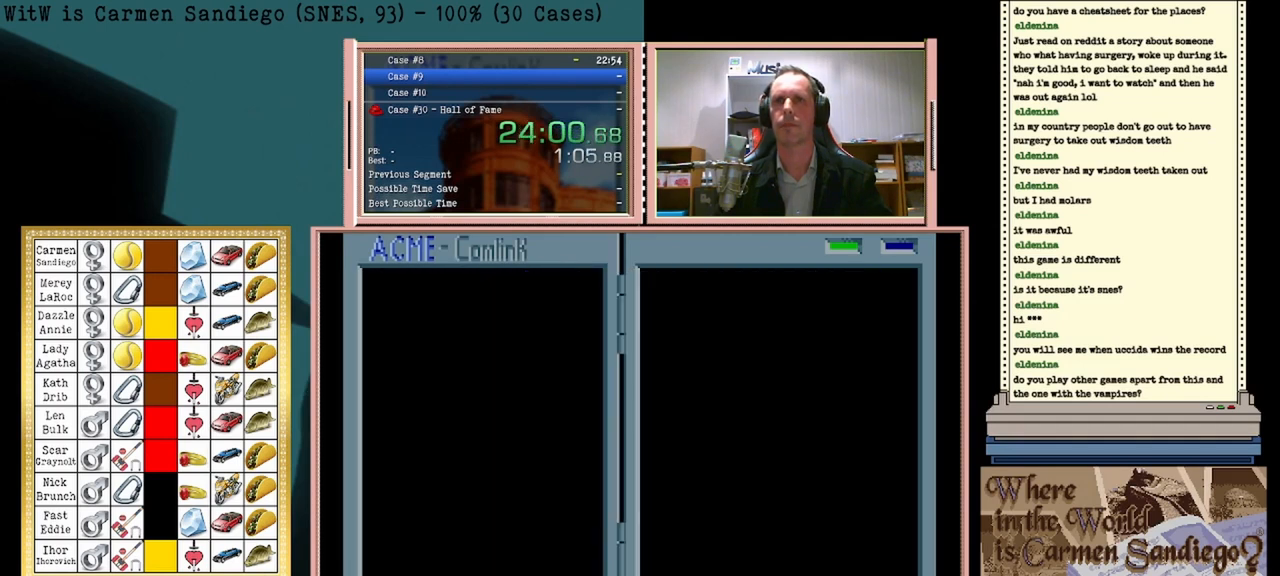
{"buttons": ["A"], "events": []}
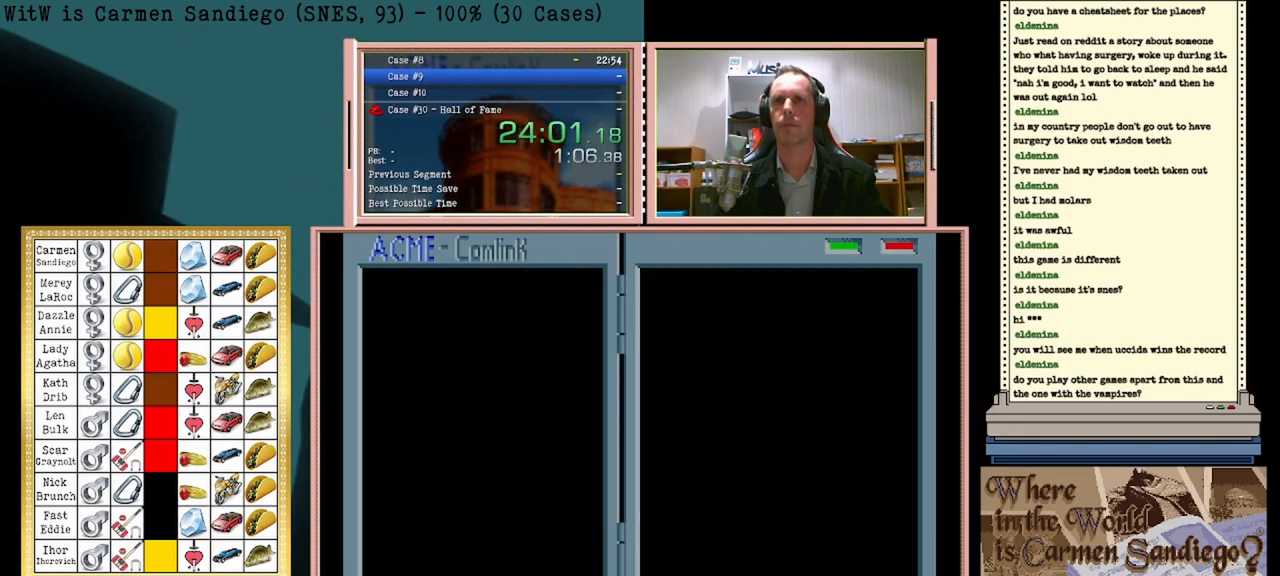
{"buttons": ["A"], "events": []}
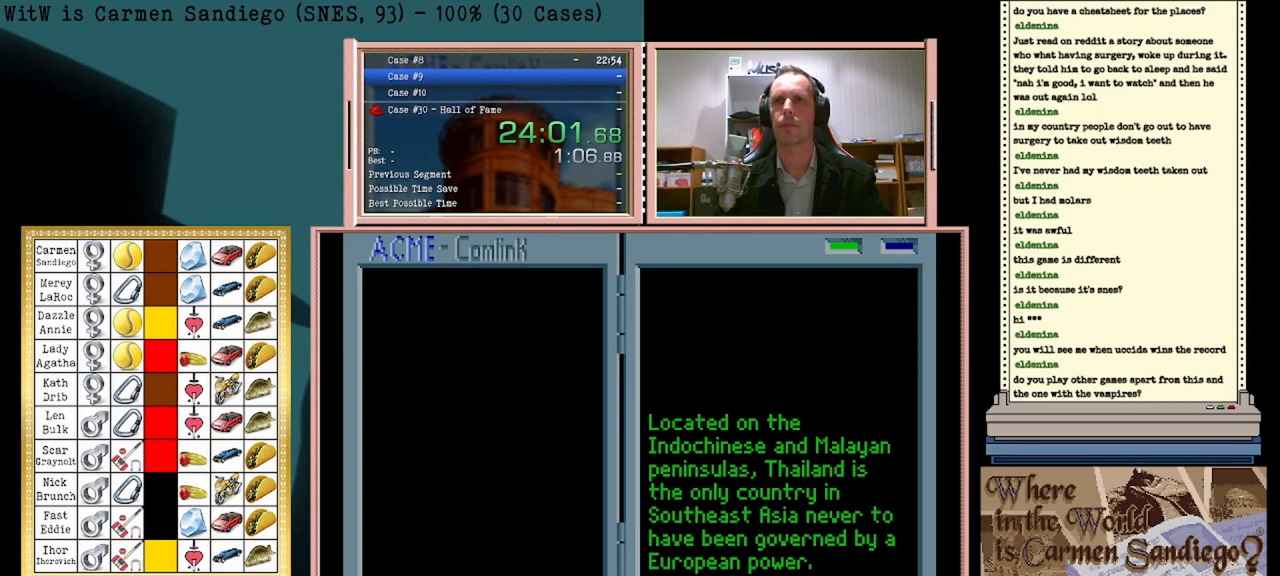
{"buttons": ["A"], "events": []}
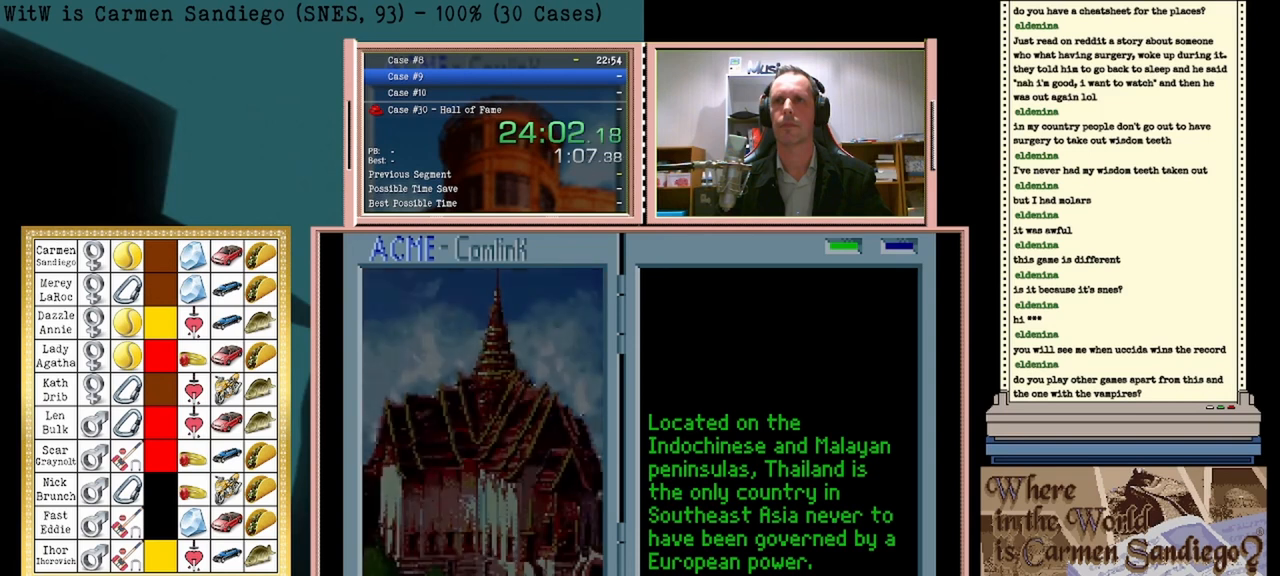
{"buttons": ["A"], "events": []}
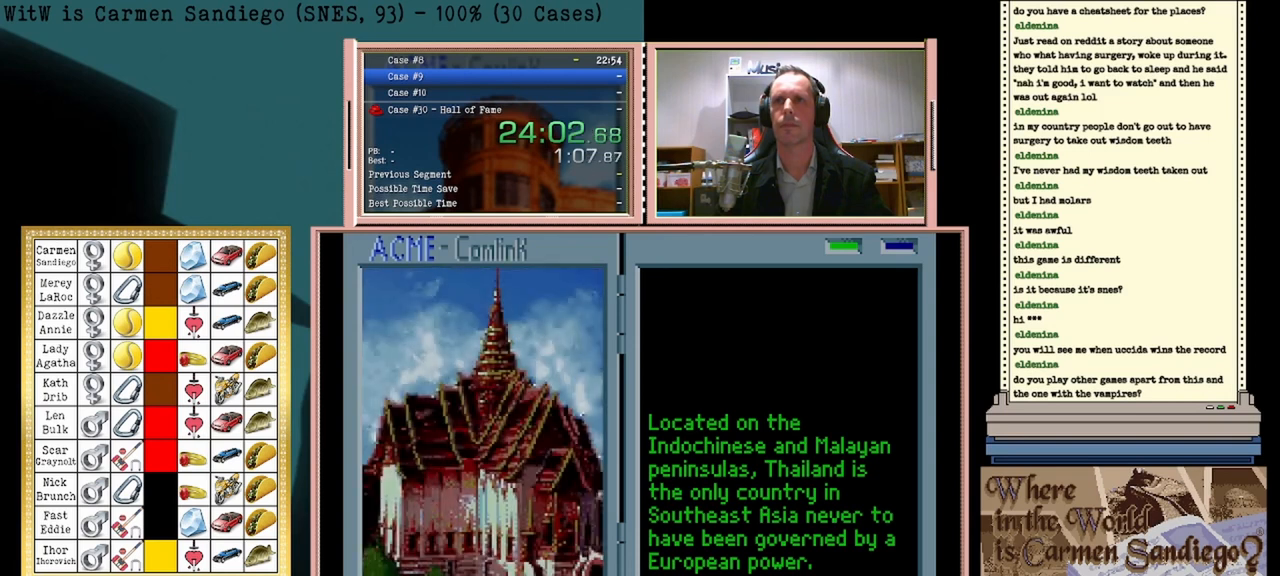
{"buttons": ["A"], "events": []}
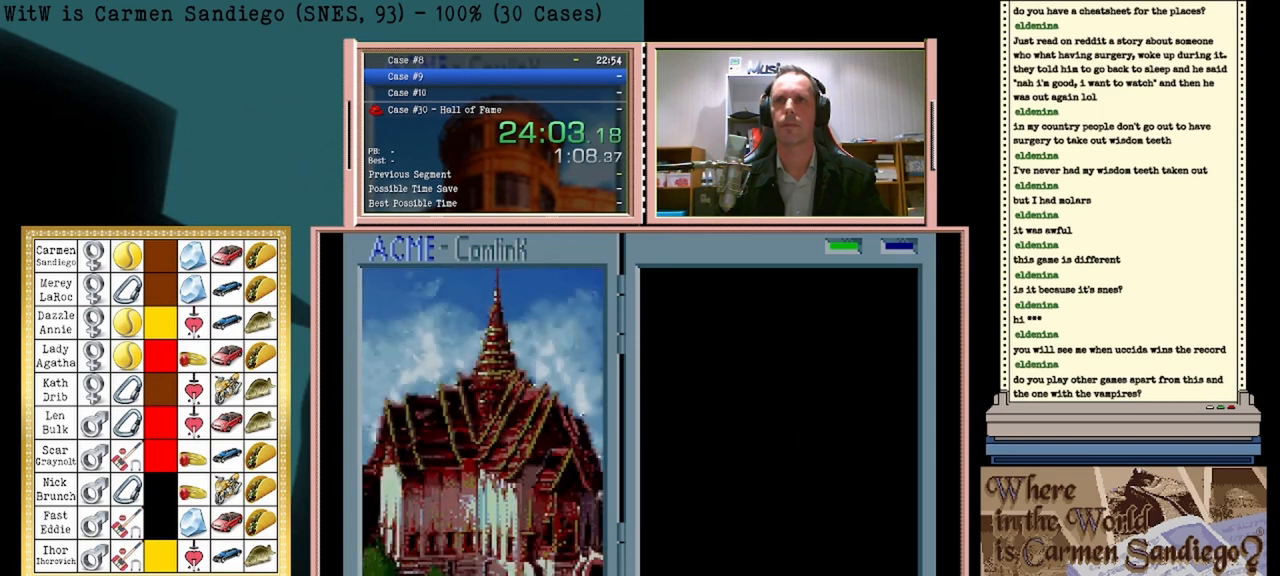
{"buttons": ["A"], "events": []}
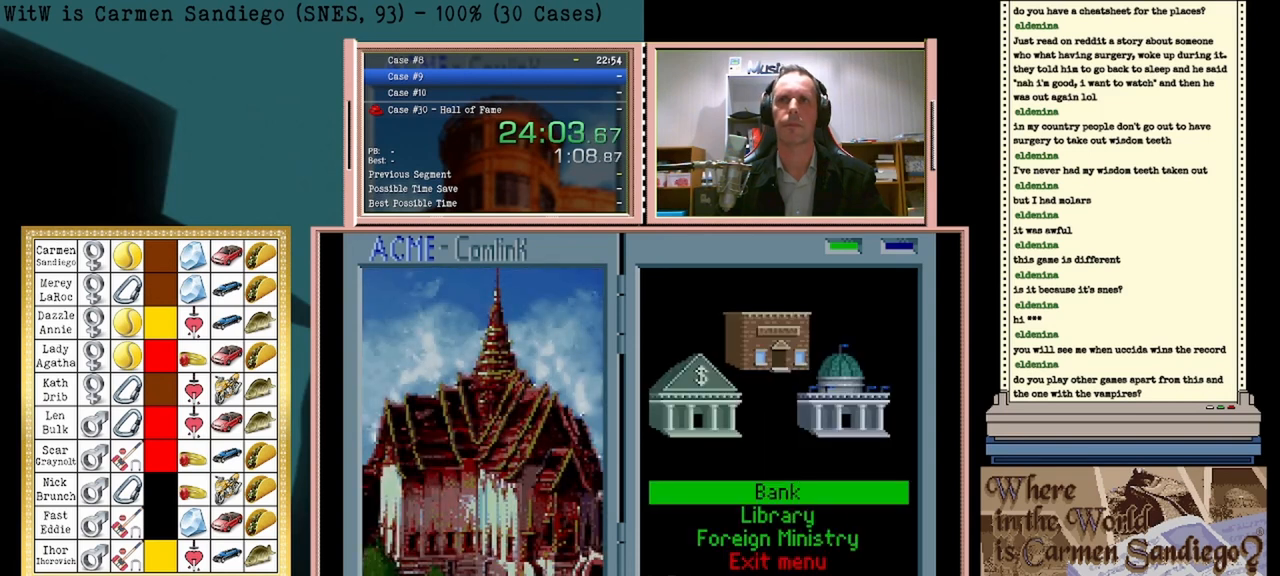
{"buttons": ["A"], "events": []}
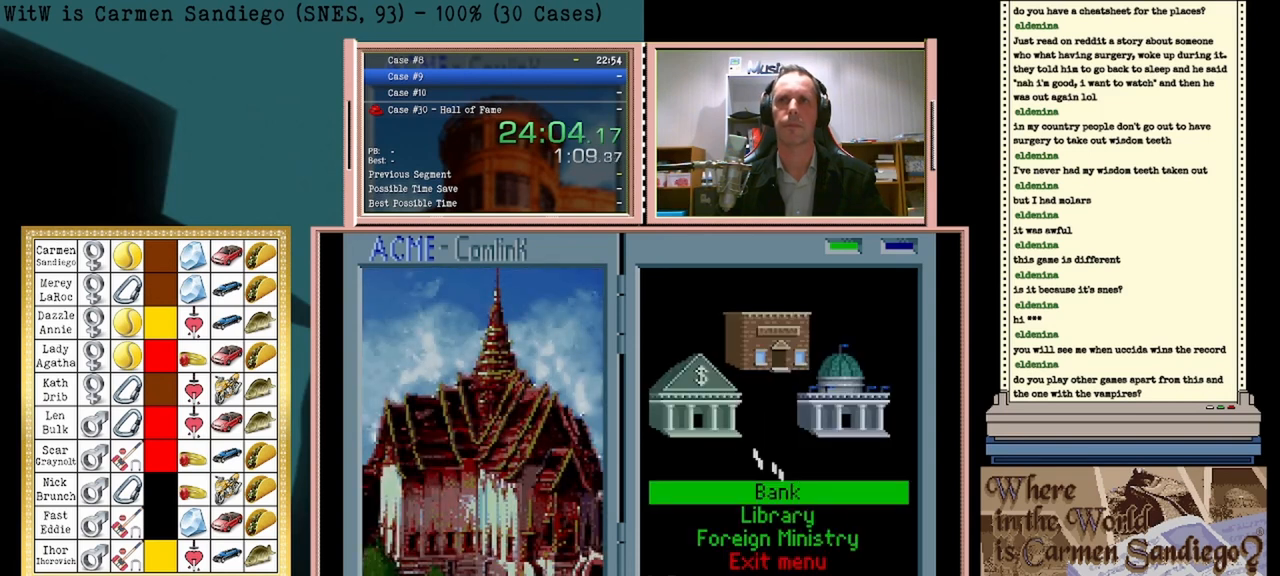
{"buttons": ["A"], "events": []}
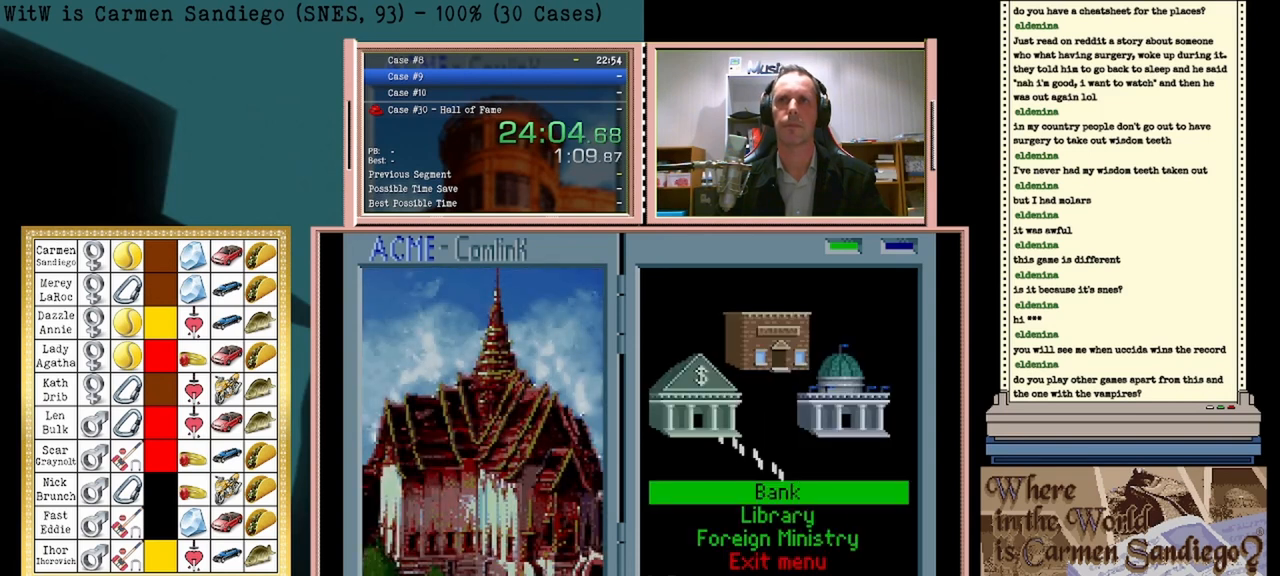
{"buttons": ["A"], "events": []}
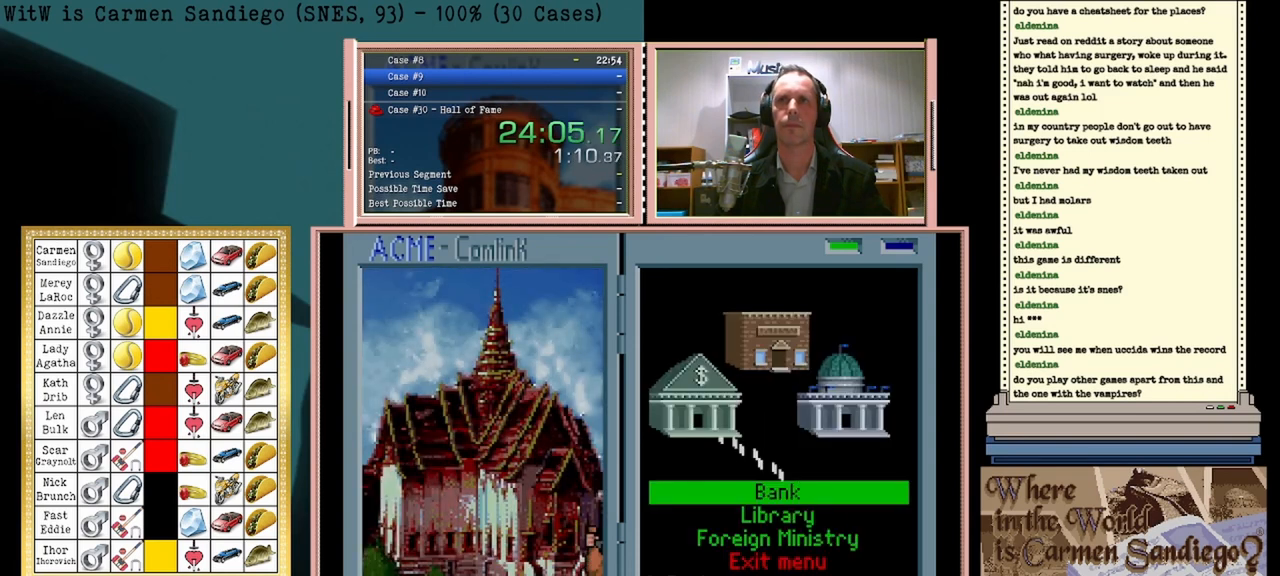
{"buttons": ["A"], "events": []}
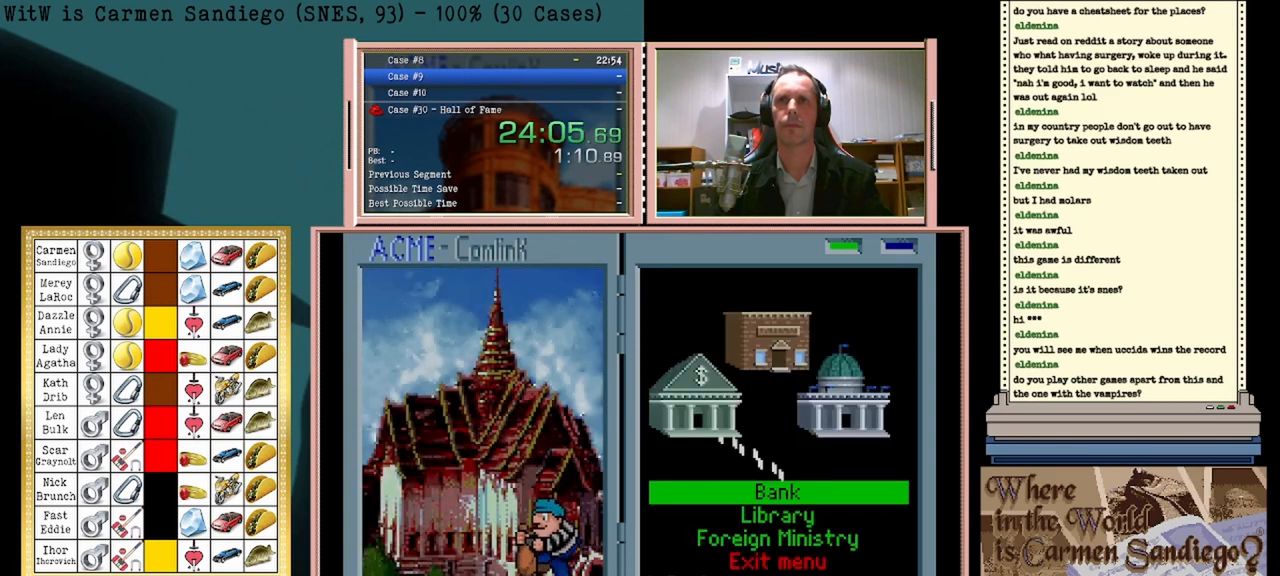
{"buttons": ["A"], "events": []}
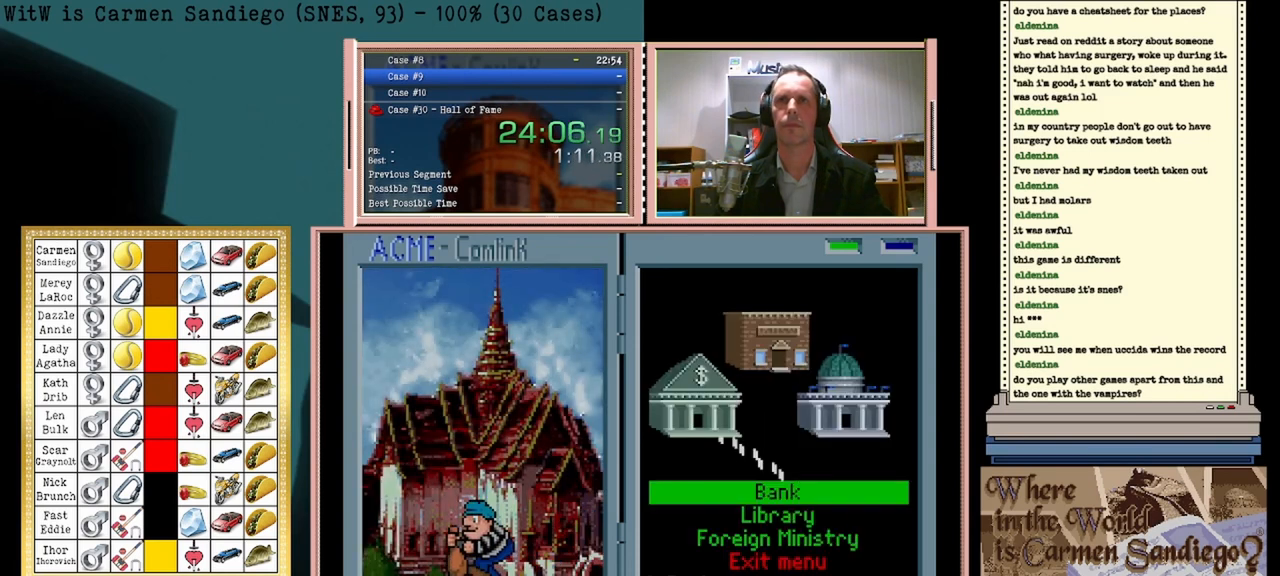
{"buttons": ["A"], "events": []}
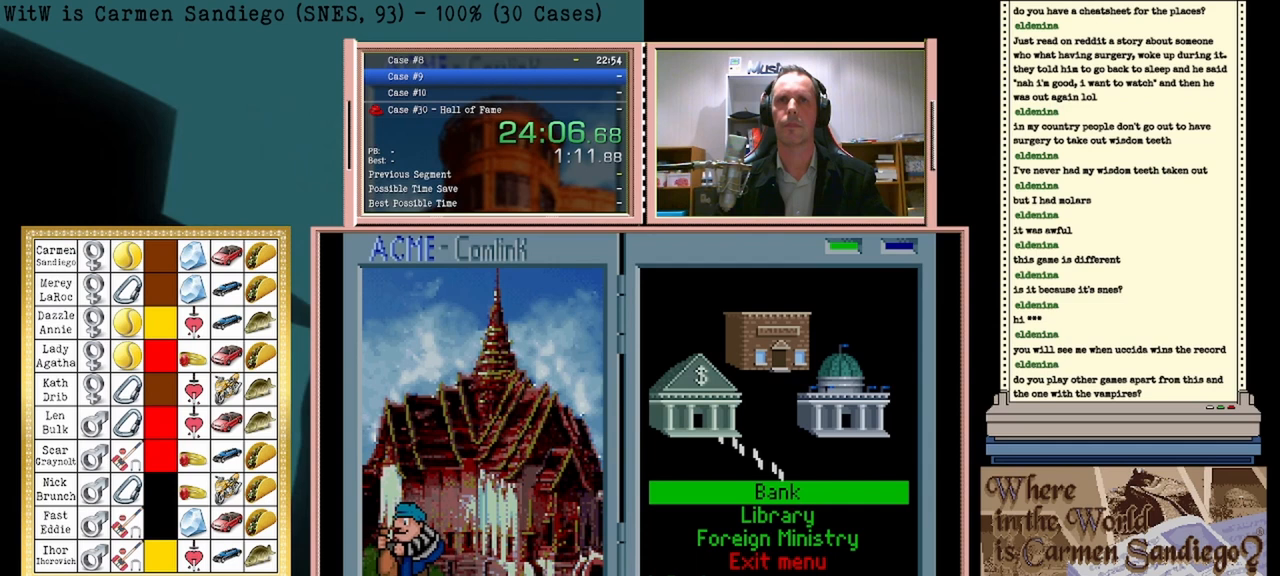
{"buttons": ["A"], "events": []}
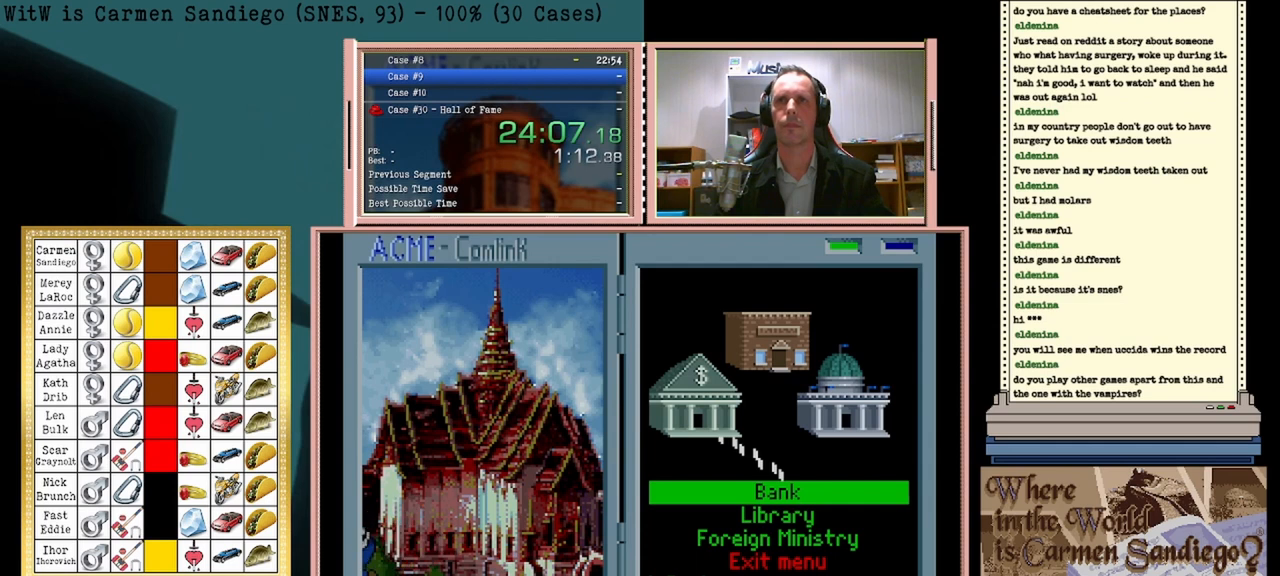
{"buttons": [], "events": [[208, "A", "up"]]}
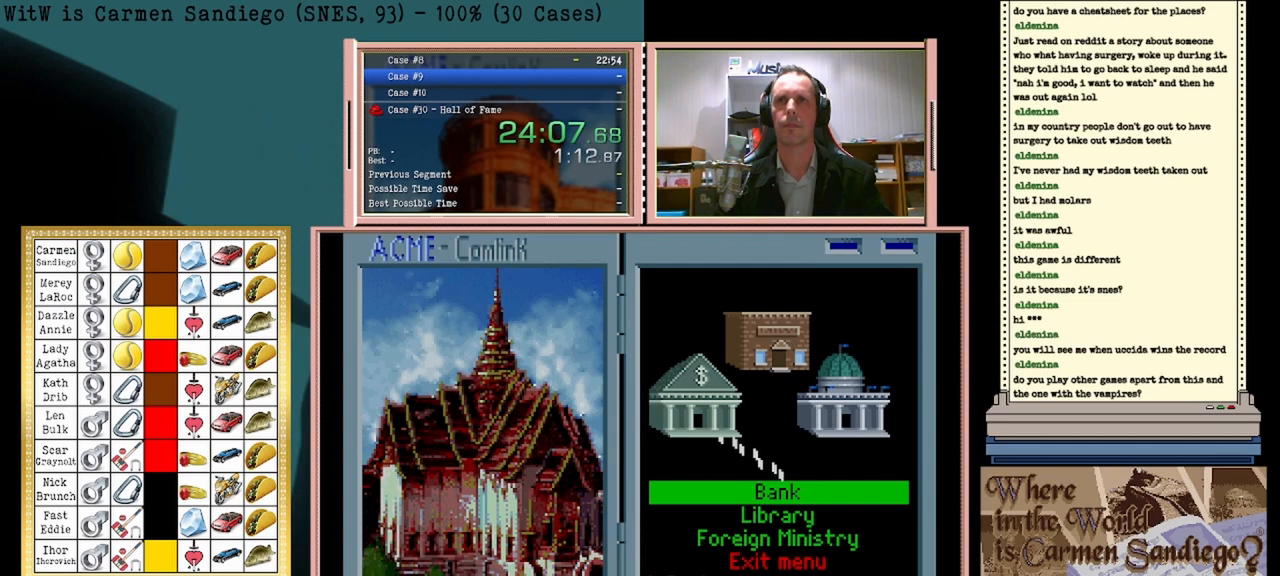
{"buttons": [], "events": [[83, "A", "down"], [167, "A", "up"]]}
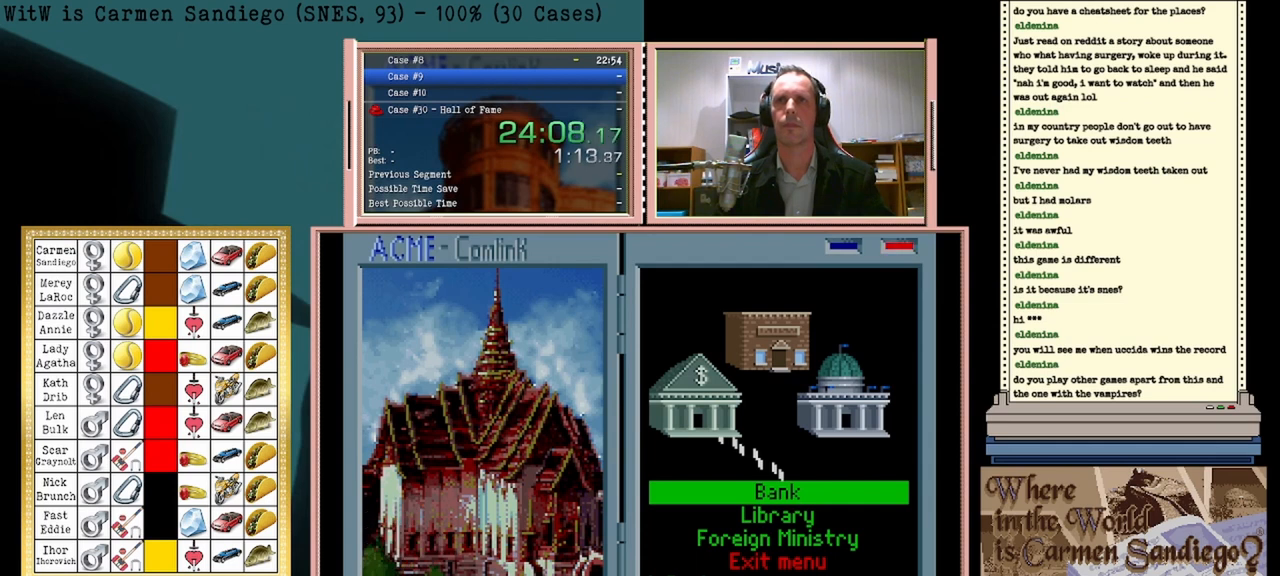
{"buttons": ["A"], "events": [[458, "A", "down"]]}
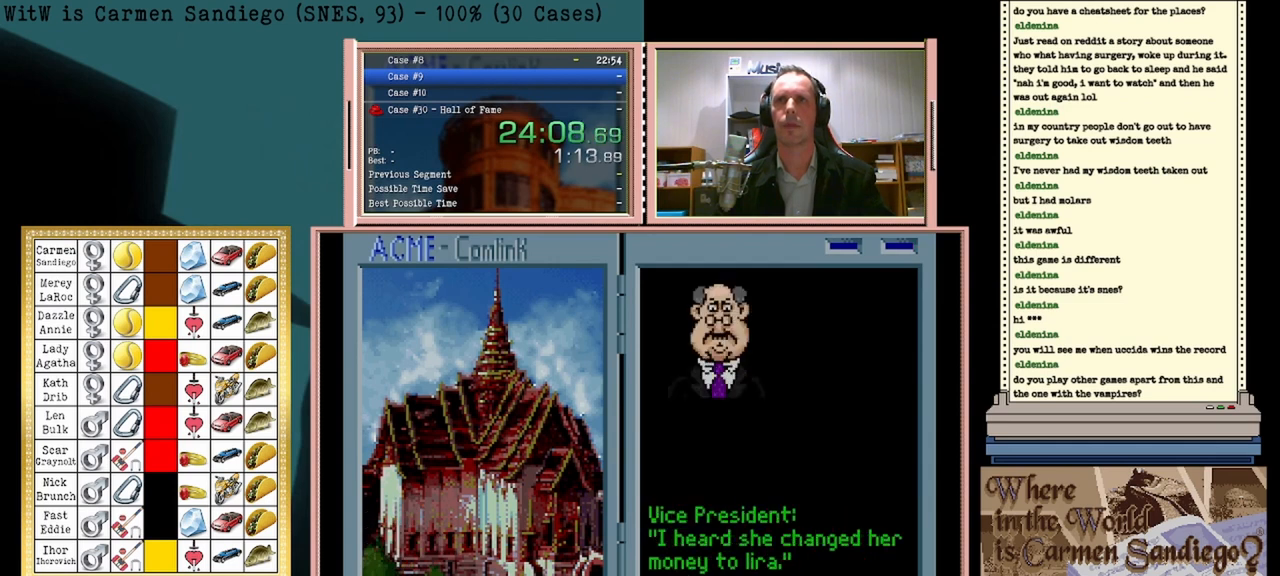
{"buttons": [], "events": [[42, "A", "up"]]}
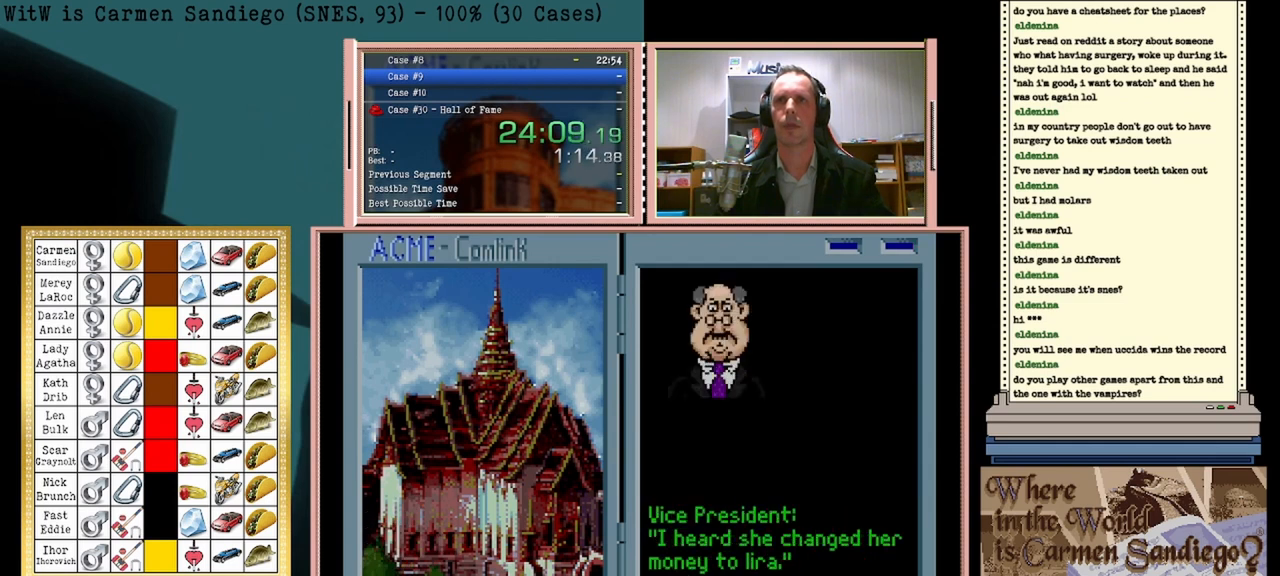
{"buttons": [], "events": []}
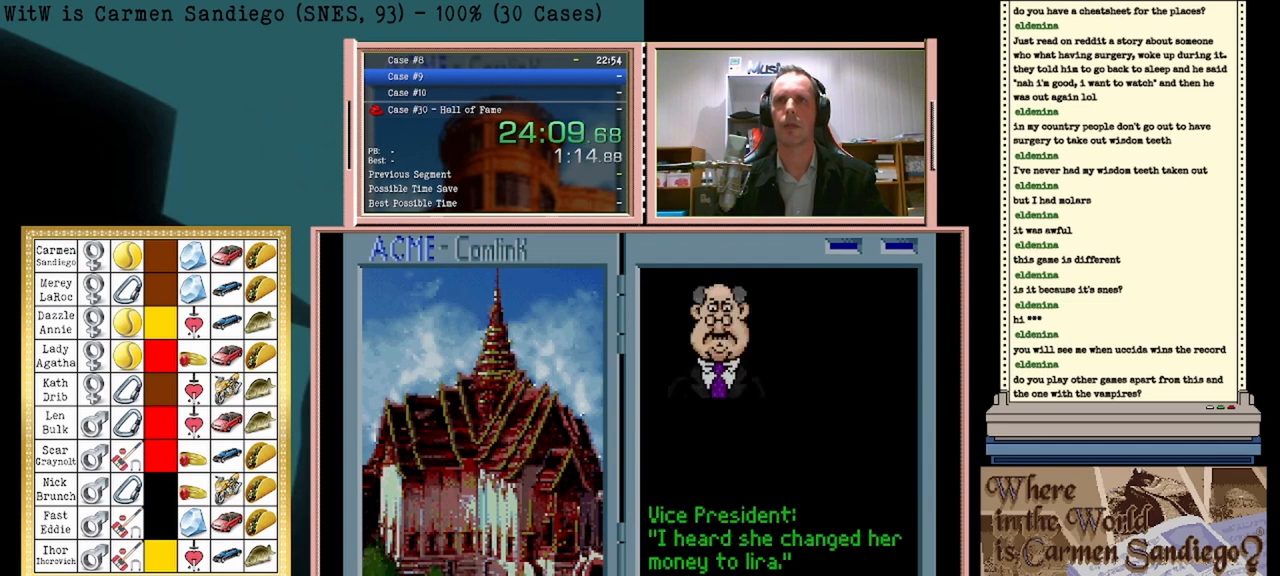
{"buttons": [], "events": [[125, "A", "down"], [292, "A", "up"]]}